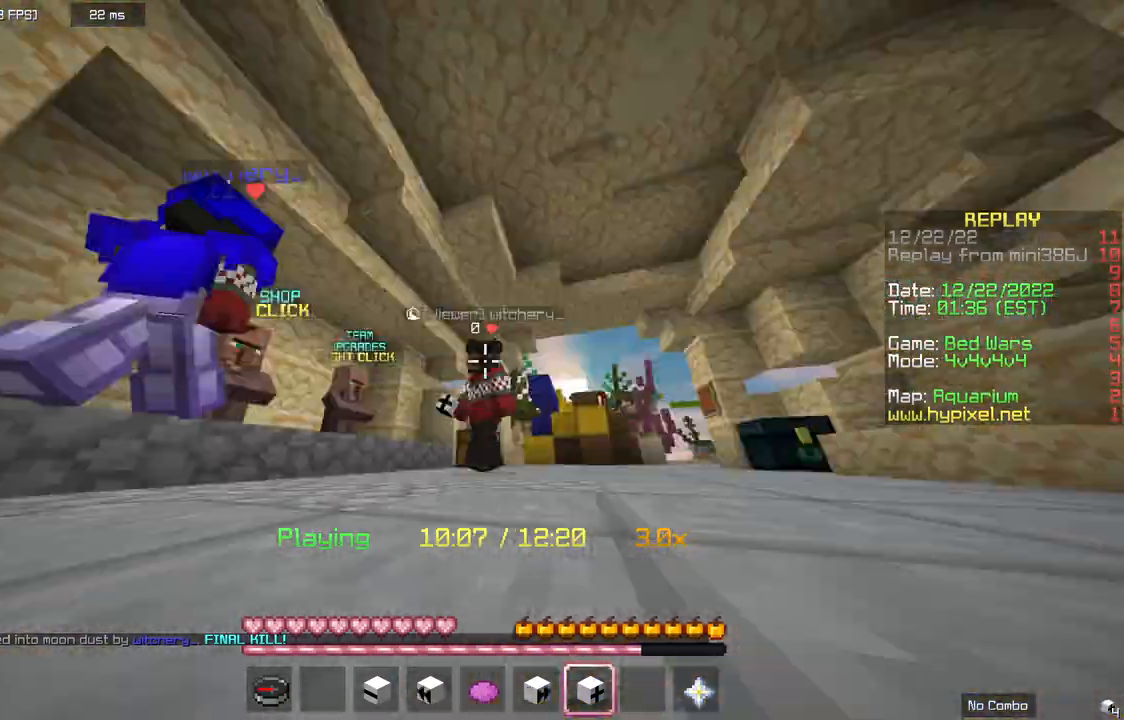
Gameplay with keyboard and mouse; each line is a JSON object with the keys and mouse buttons held at the frame after it. "events" lists presses ("down") and releases ("up") of "a", "d", "s", "space", "w", "mouse_left" and "mouse_right" between this image and that frame as [ms after this image, input, new state], when the widget could be followed in between. "mouse_left", "mouse_right" = the "left", "right" buttons of the "mouse" list. No other keys are recorded. Fast repeated clicks can show as one long hold. Mouse movement is not recorded.
{"keys": [], "mouse": [], "events": []}
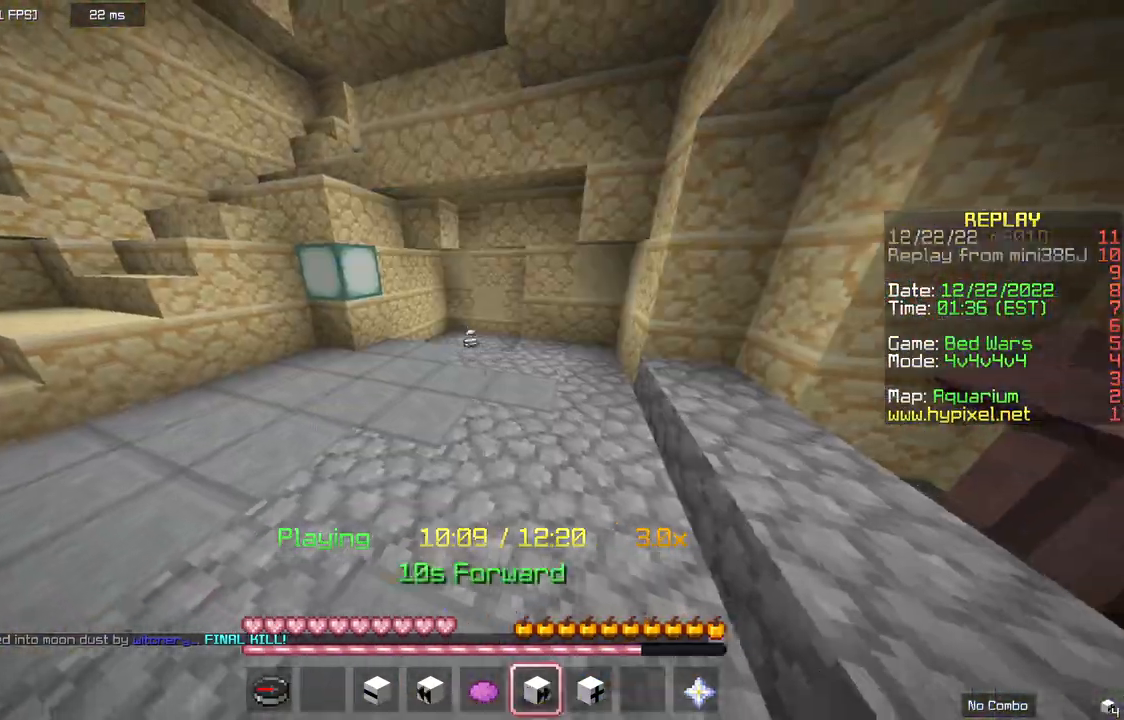
{"keys": [], "mouse": [], "events": [[300, "mouse_right", "down"], [467, "mouse_right", "up"]]}
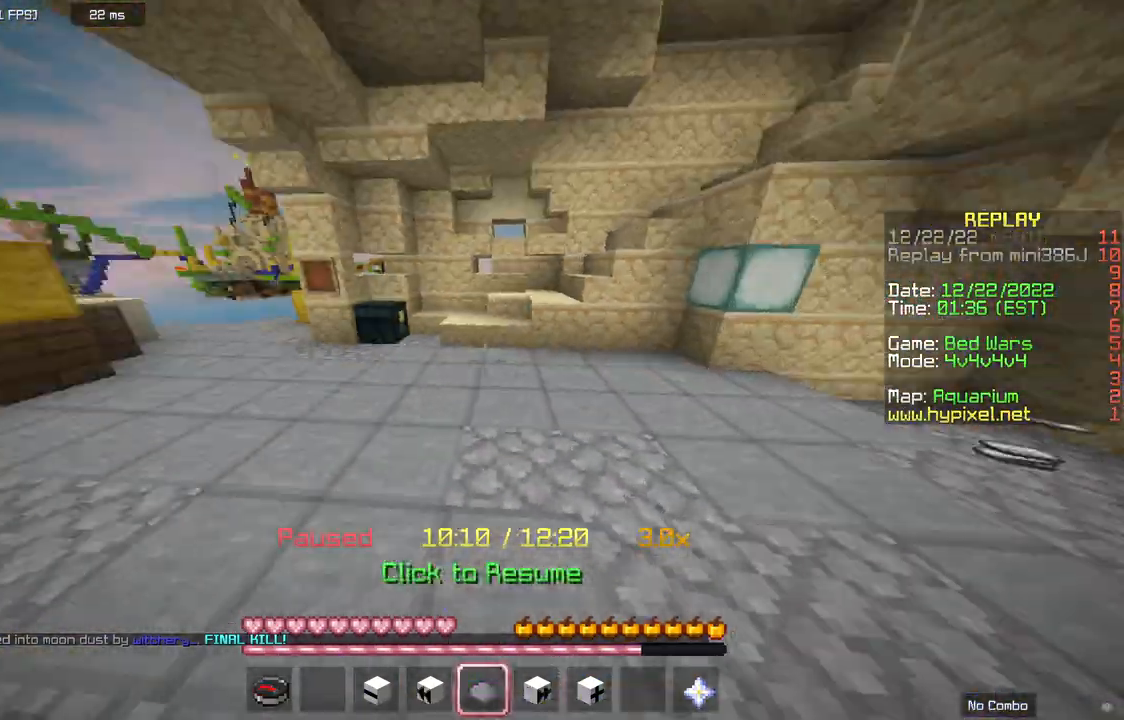
{"keys": ["w"], "mouse": [], "events": [[500, "w", "down"]]}
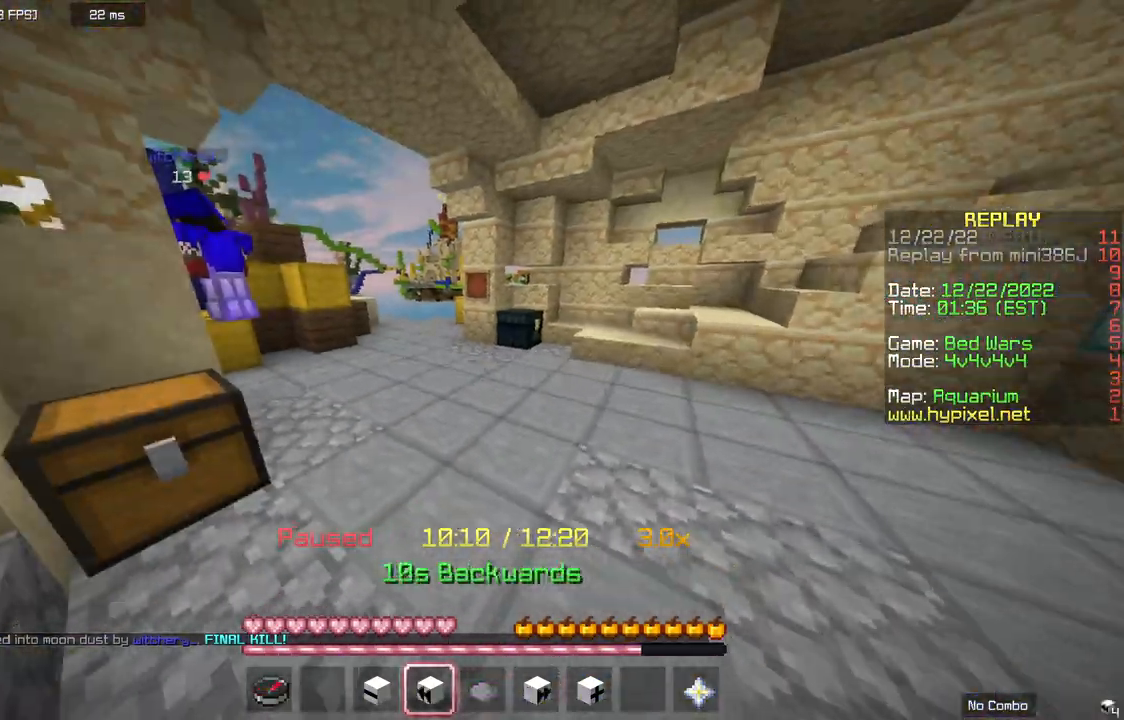
{"keys": [], "mouse": [], "events": [[67, "space", "down"], [167, "space", "up"], [333, "w", "up"]]}
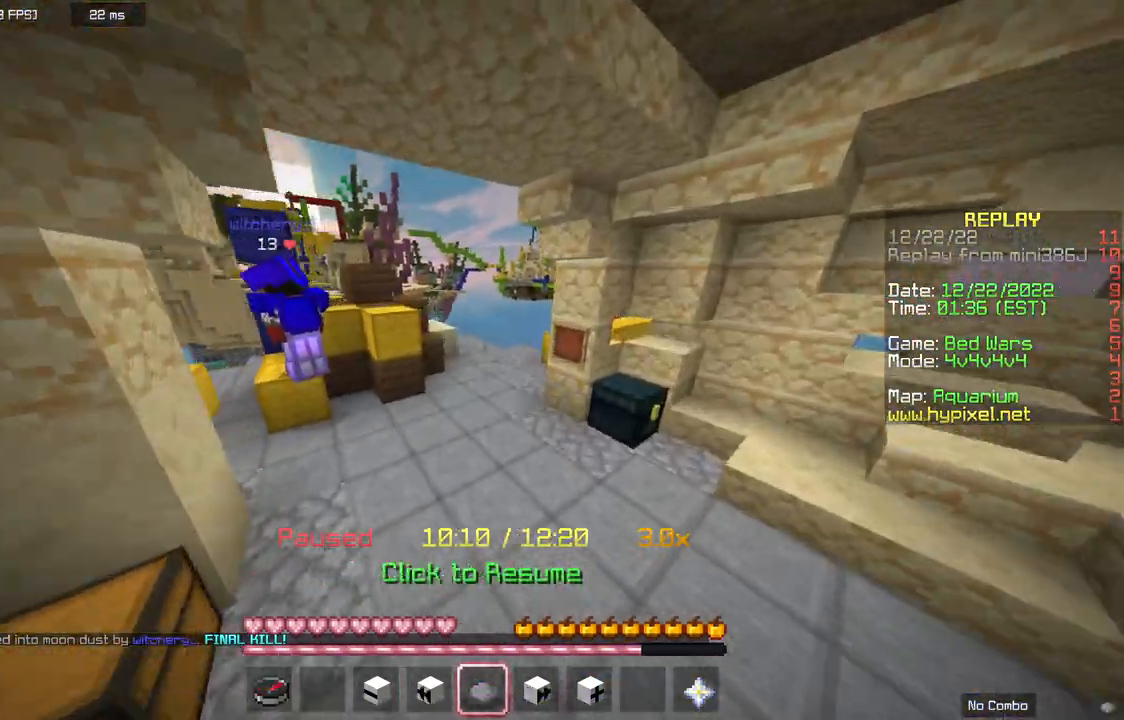
{"keys": [], "mouse": [], "events": []}
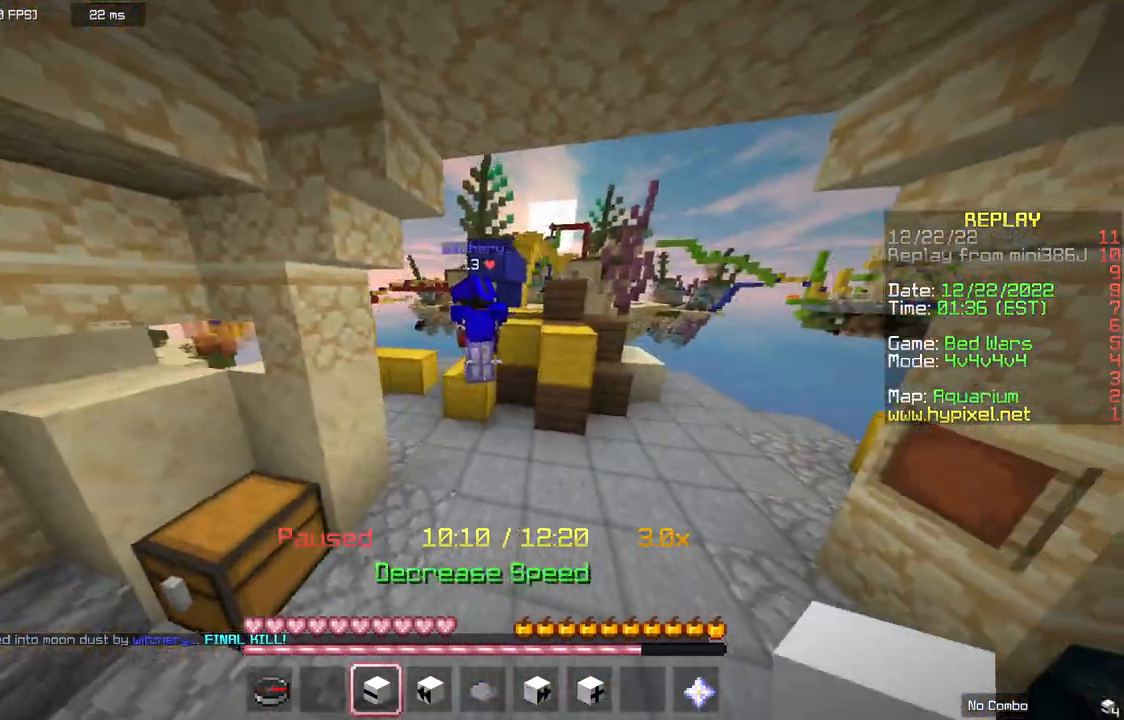
{"keys": [], "mouse": [], "events": []}
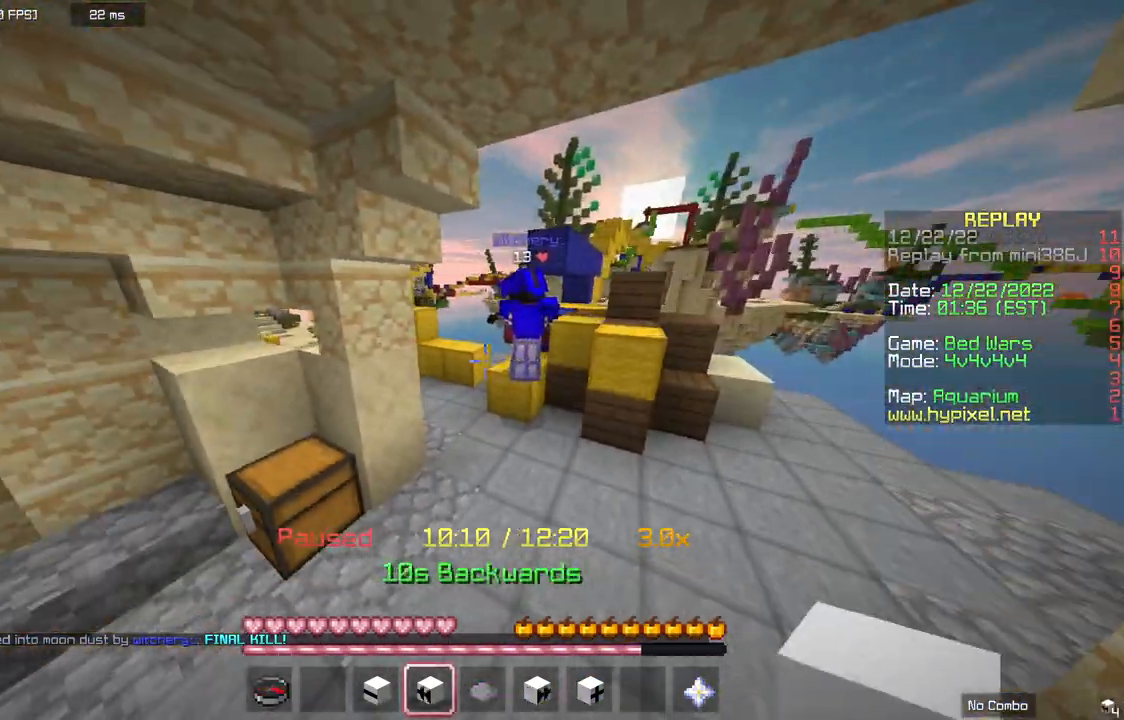
{"keys": [], "mouse": [], "events": [[100, "mouse_right", "down"], [267, "mouse_right", "up"]]}
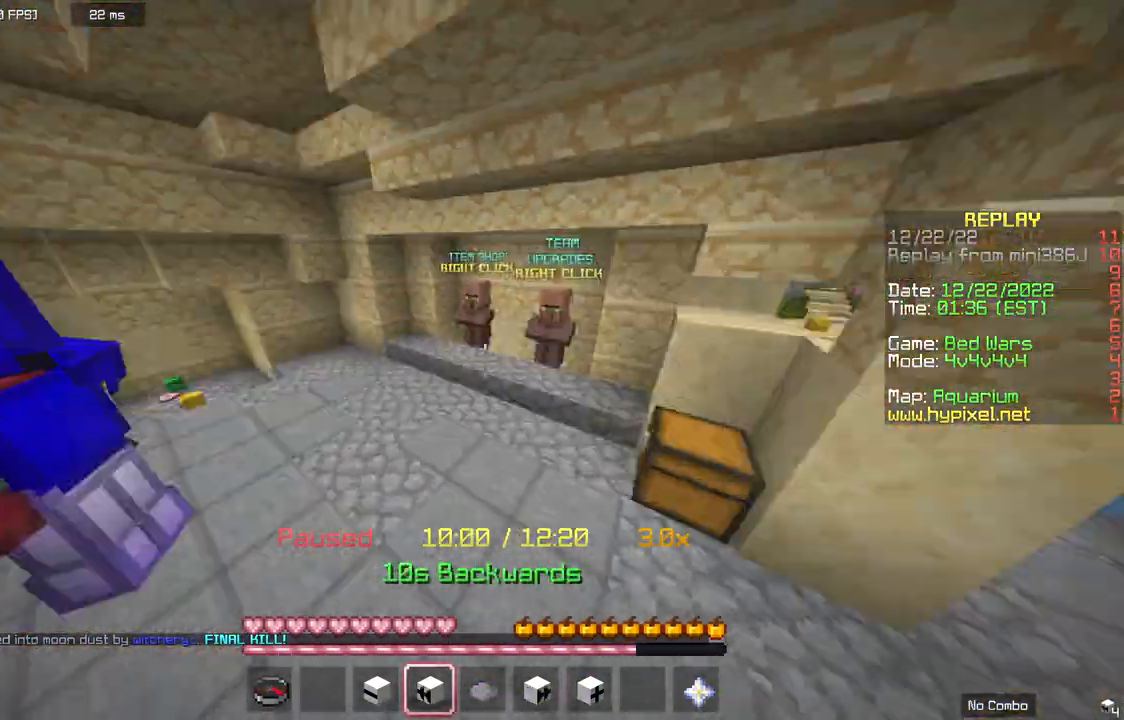
{"keys": [], "mouse": [], "events": []}
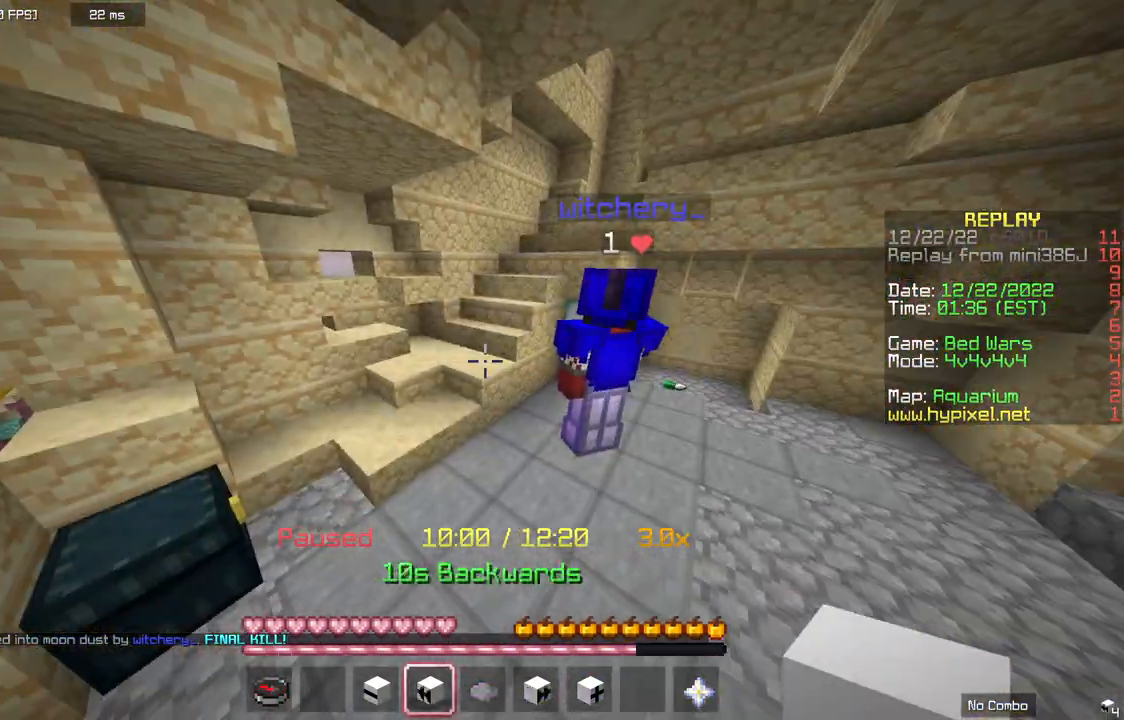
{"keys": [], "mouse": [], "events": []}
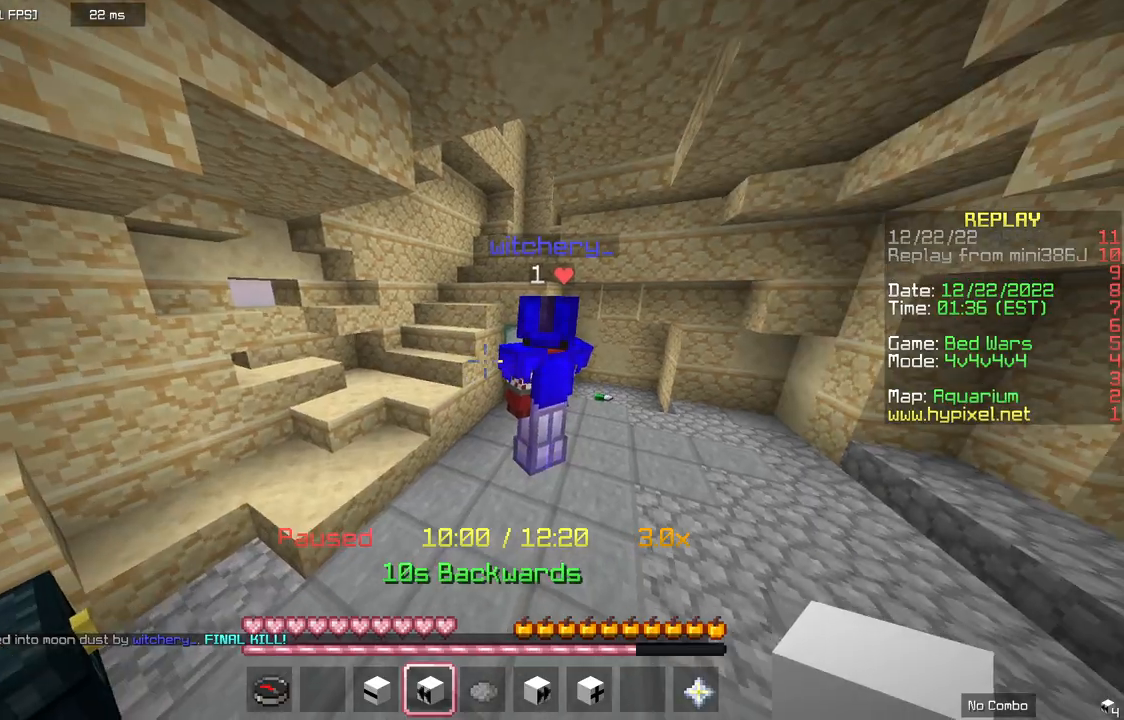
{"keys": ["d", "w"], "mouse": [], "events": [[267, "w", "down"], [333, "d", "down"]]}
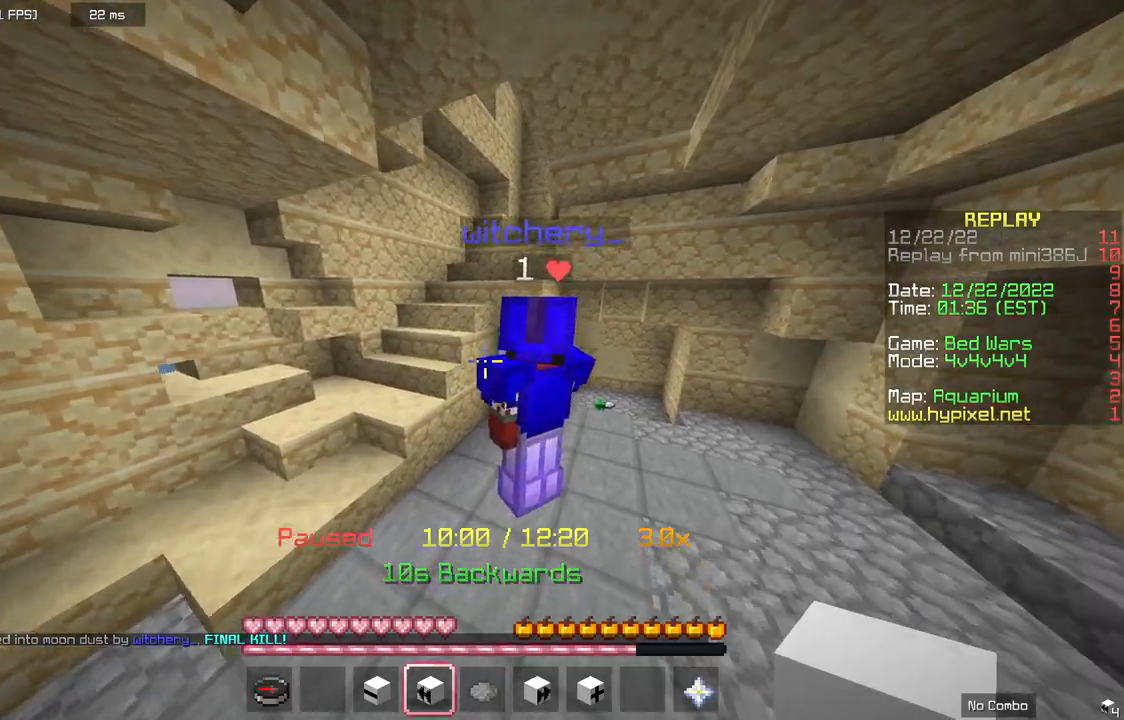
{"keys": [], "mouse": [], "events": [[133, "w", "up"], [367, "d", "up"]]}
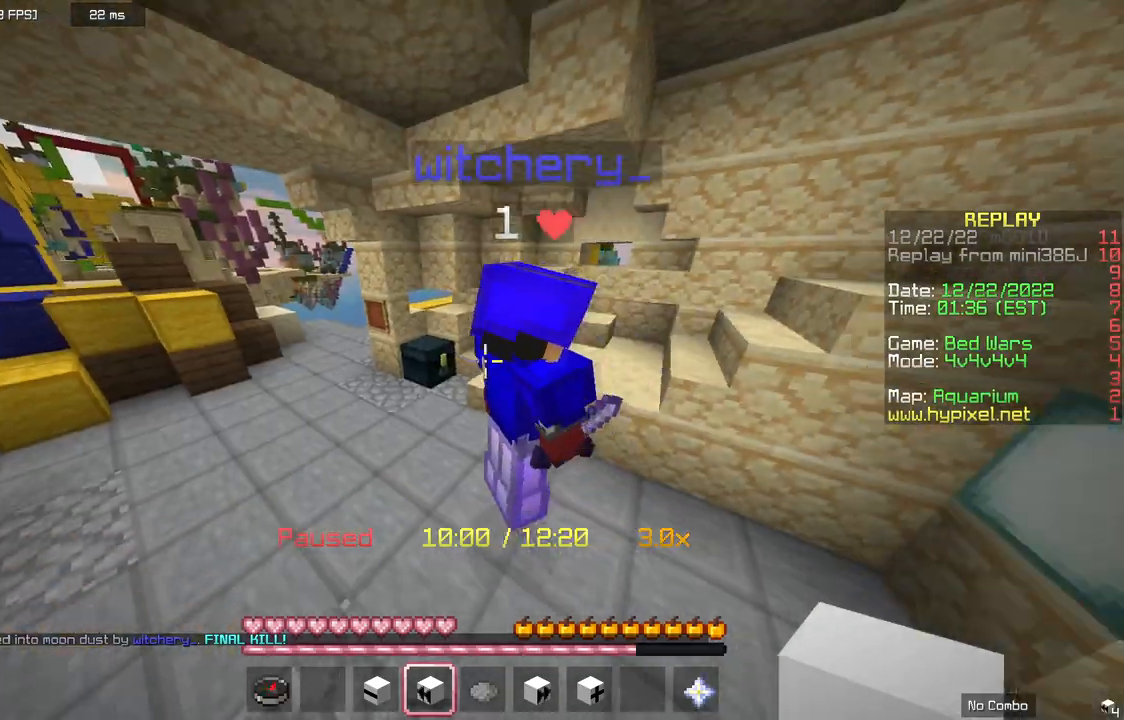
{"keys": [], "mouse": [], "events": [[267, "w", "down"], [300, "d", "down"], [467, "d", "up"], [467, "w", "up"]]}
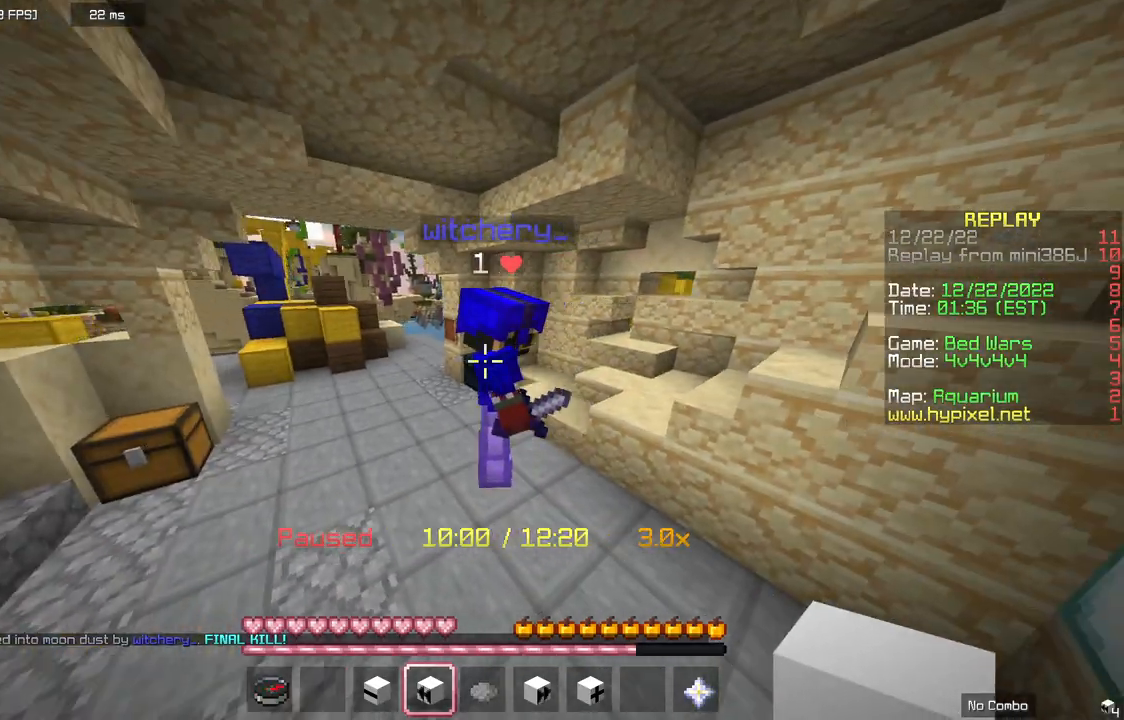
{"keys": [], "mouse": [], "events": []}
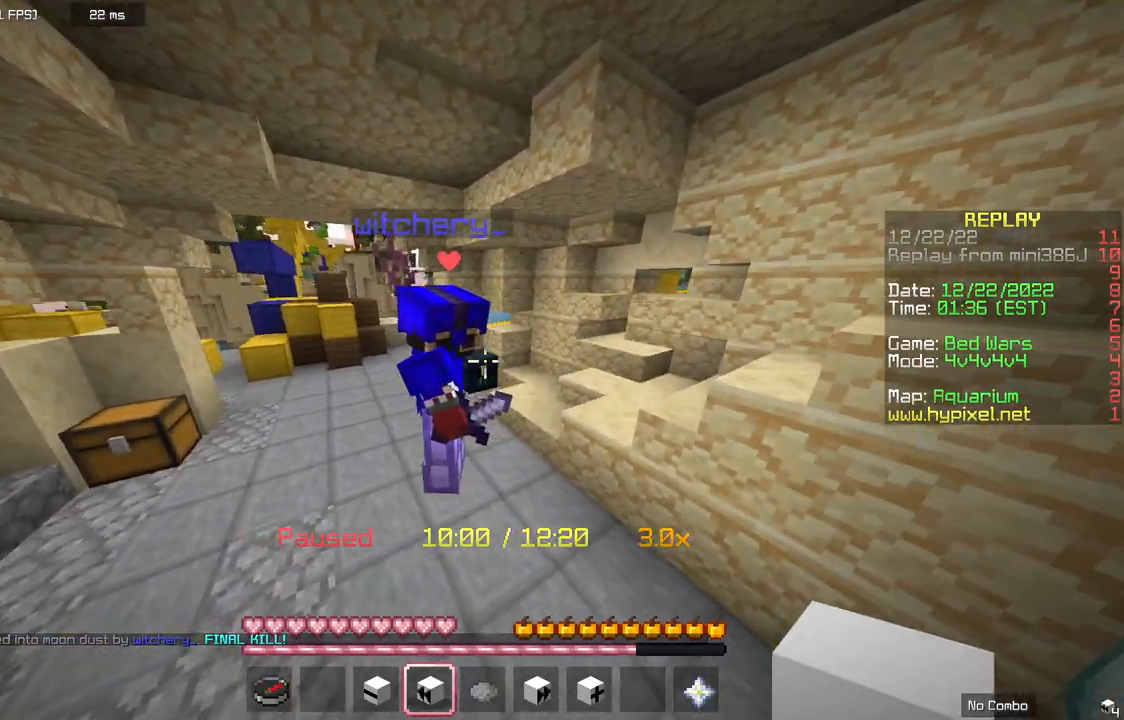
{"keys": [], "mouse": [], "events": []}
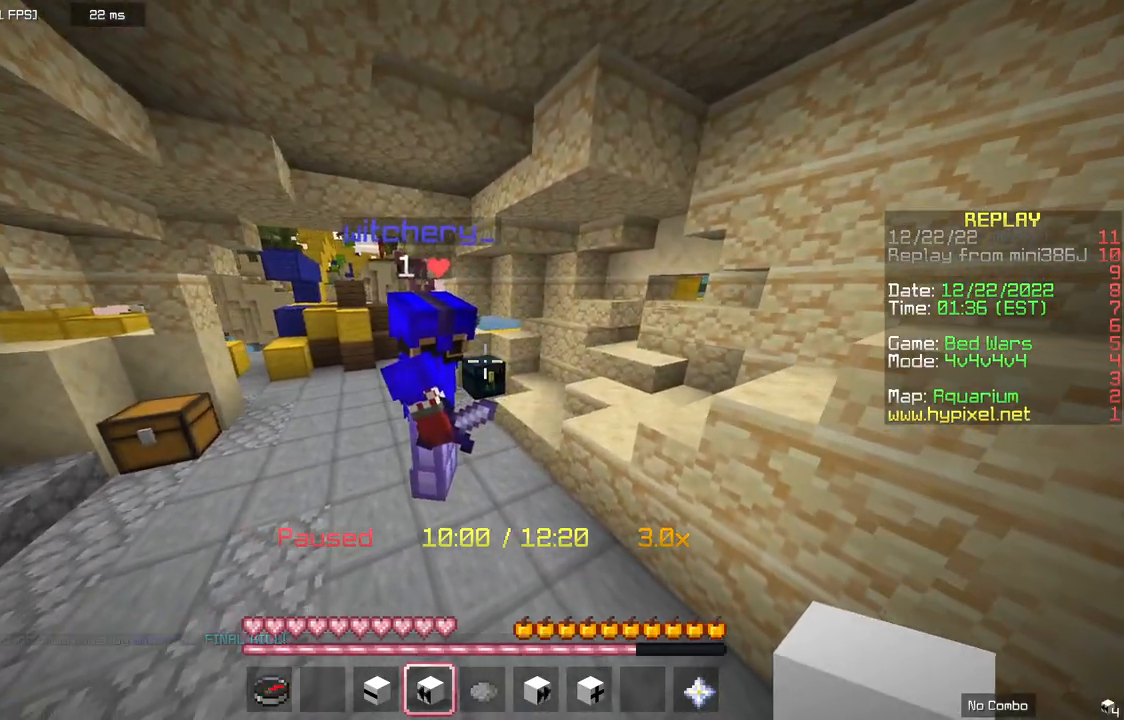
{"keys": [], "mouse": [], "events": []}
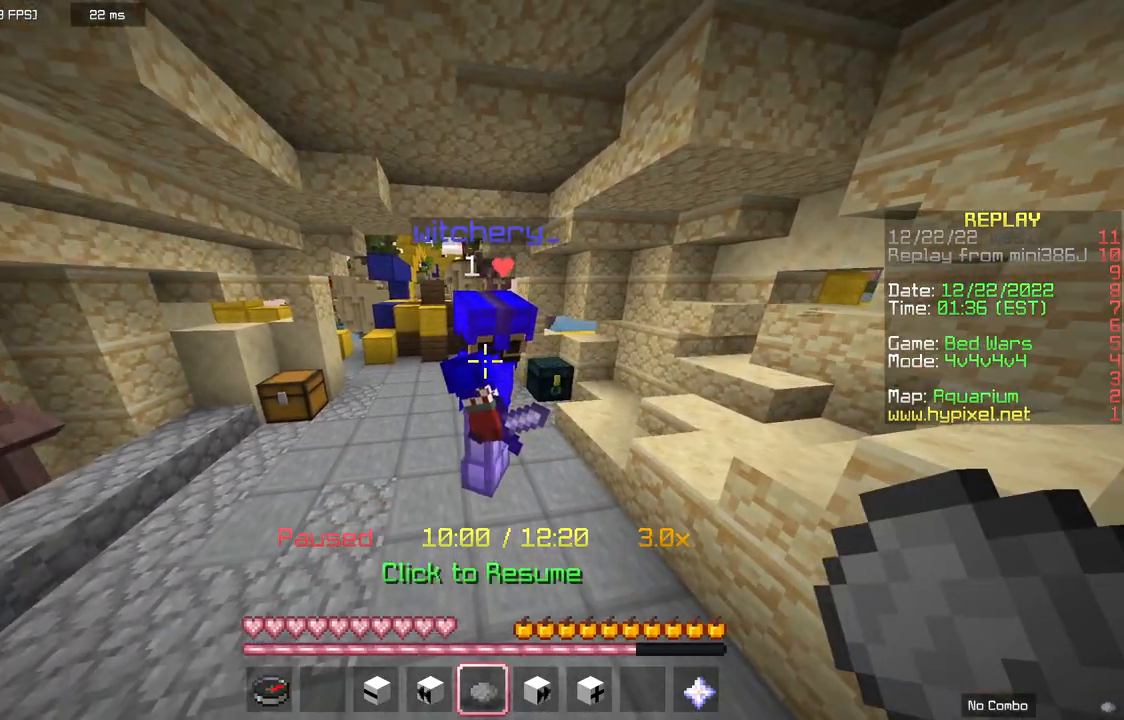
{"keys": [], "mouse": [], "events": []}
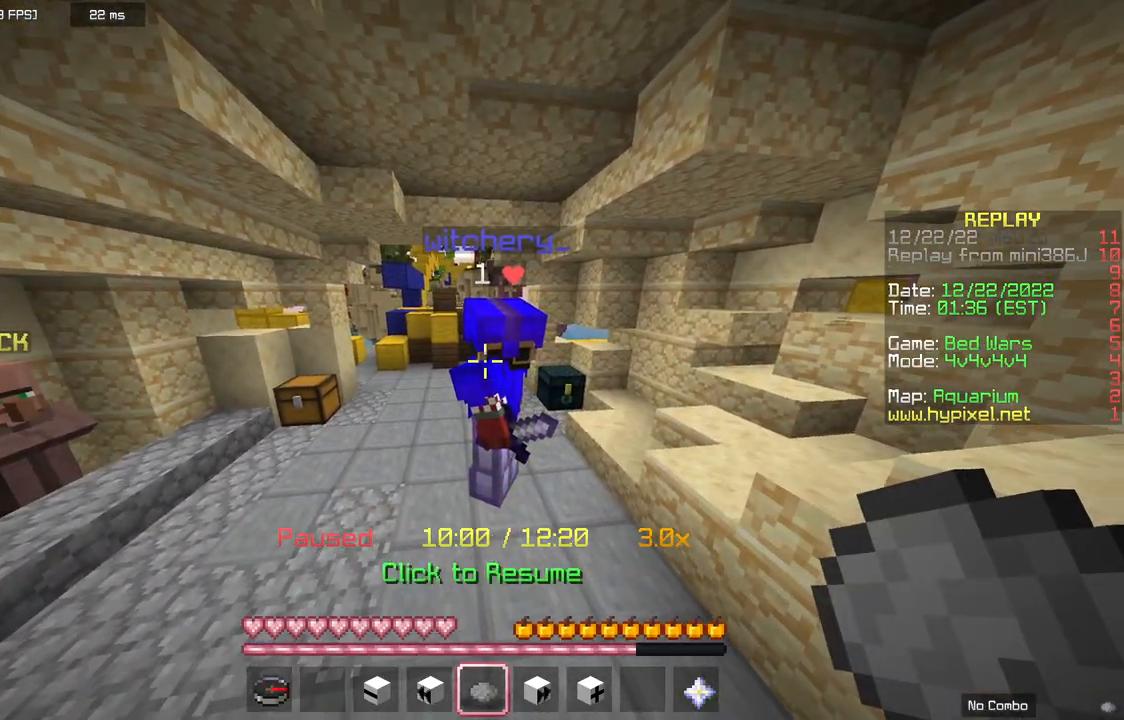
{"keys": [], "mouse": [], "events": []}
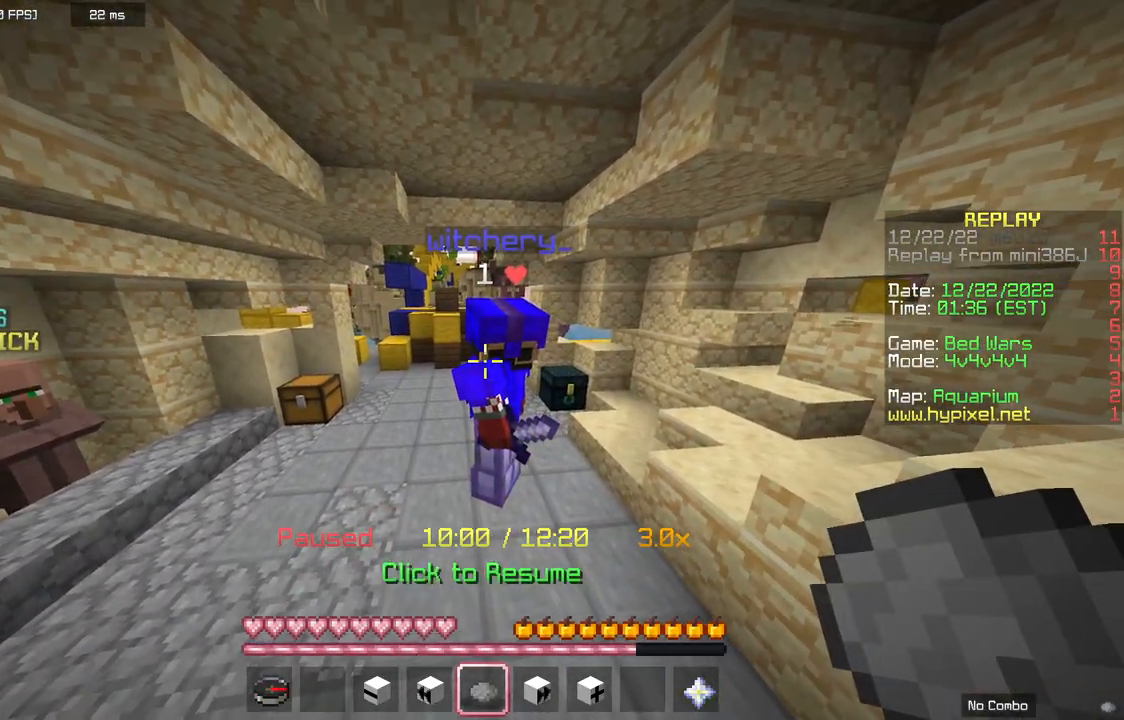
{"keys": ["a", "w"], "mouse": ["right"], "events": [[233, "a", "down"], [433, "w", "down"], [467, "mouse_right", "down"]]}
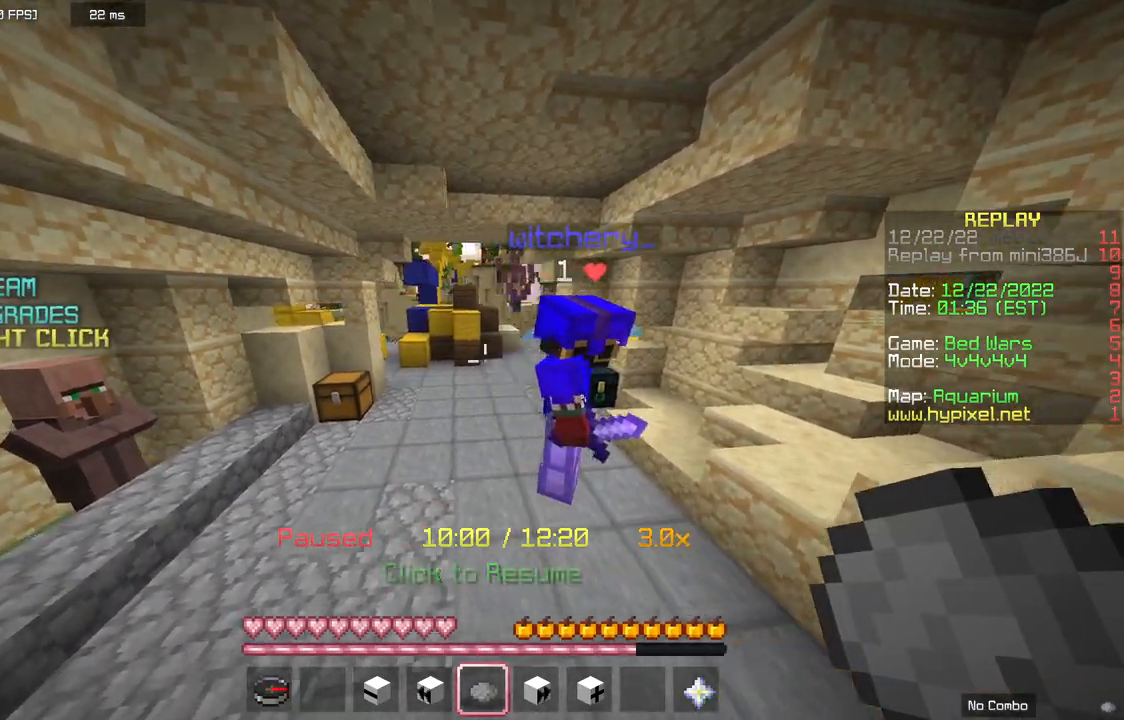
{"keys": [], "mouse": [], "events": [[133, "a", "up"], [167, "mouse_right", "up"], [233, "w", "up"]]}
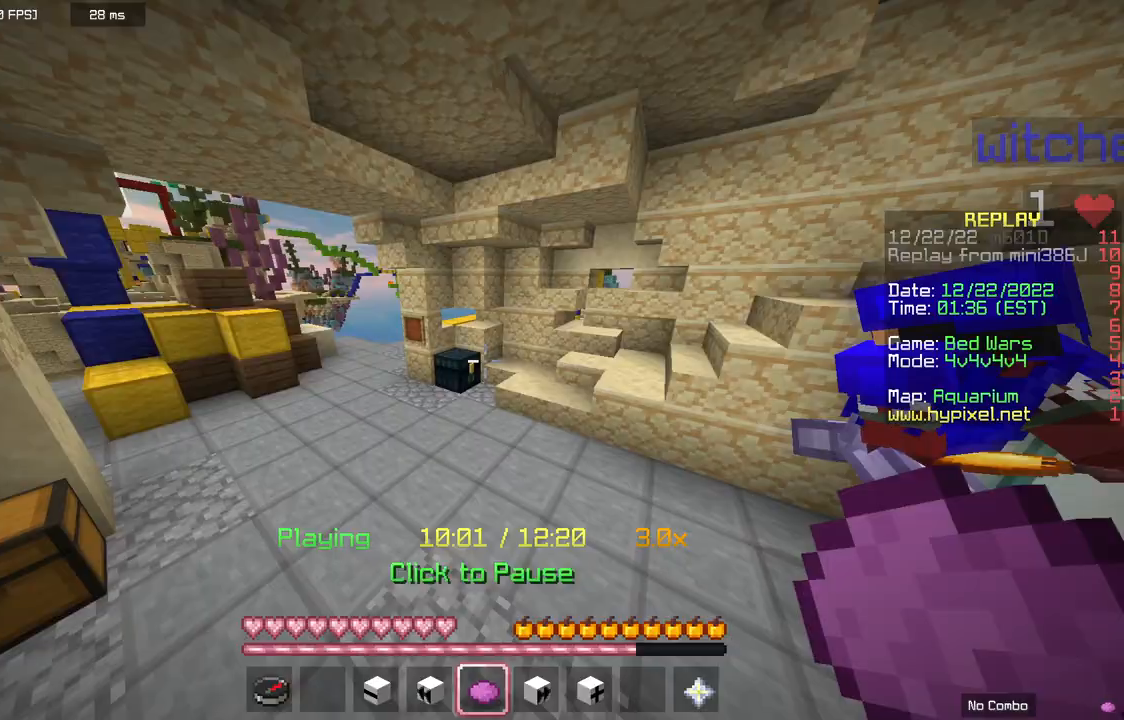
{"keys": [], "mouse": [], "events": []}
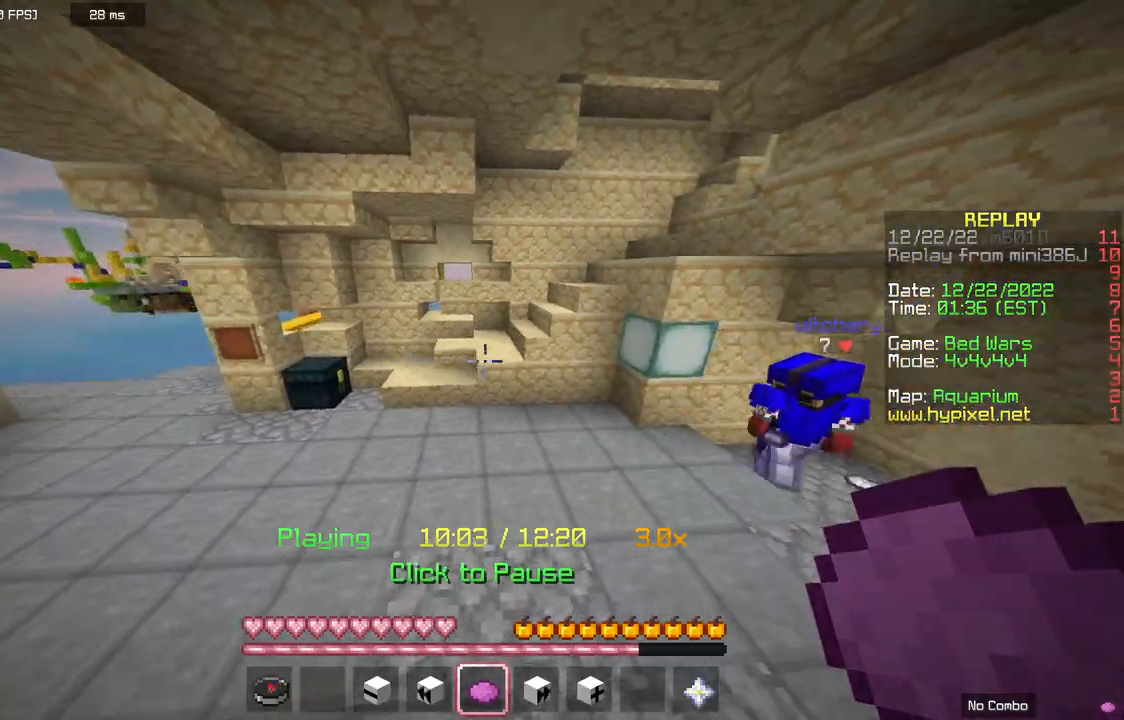
{"keys": [], "mouse": [], "events": []}
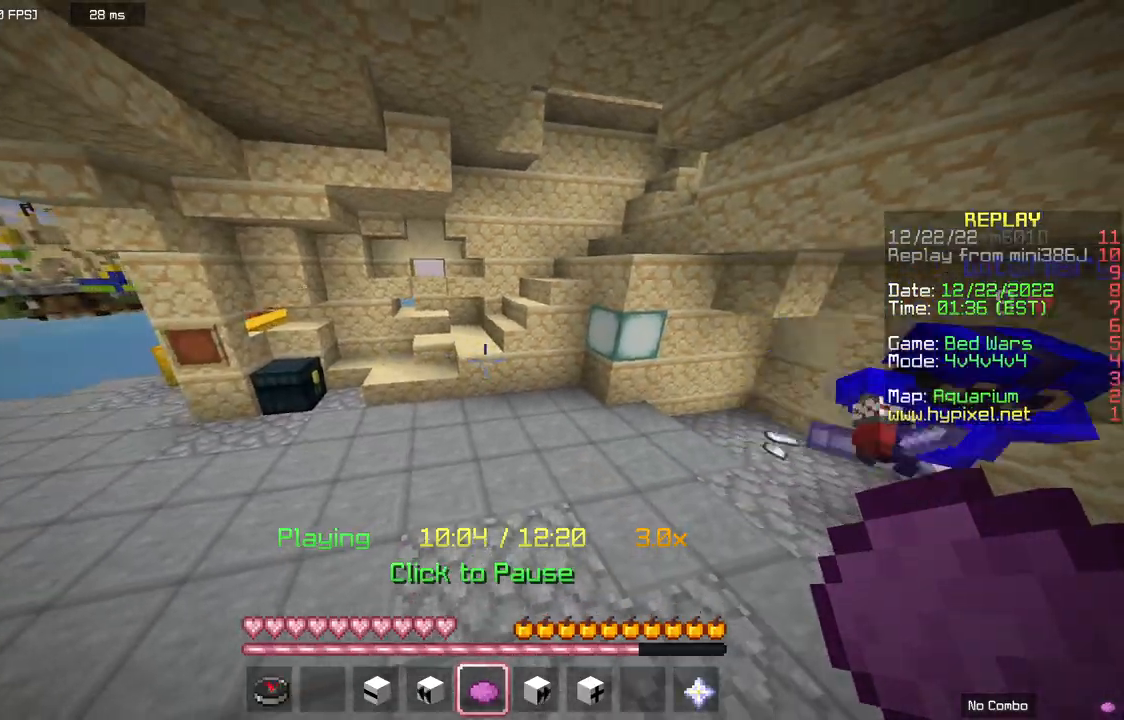
{"keys": ["a", "d"], "mouse": [], "events": [[33, "a", "down"], [100, "w", "down"], [433, "w", "up"], [467, "d", "down"]]}
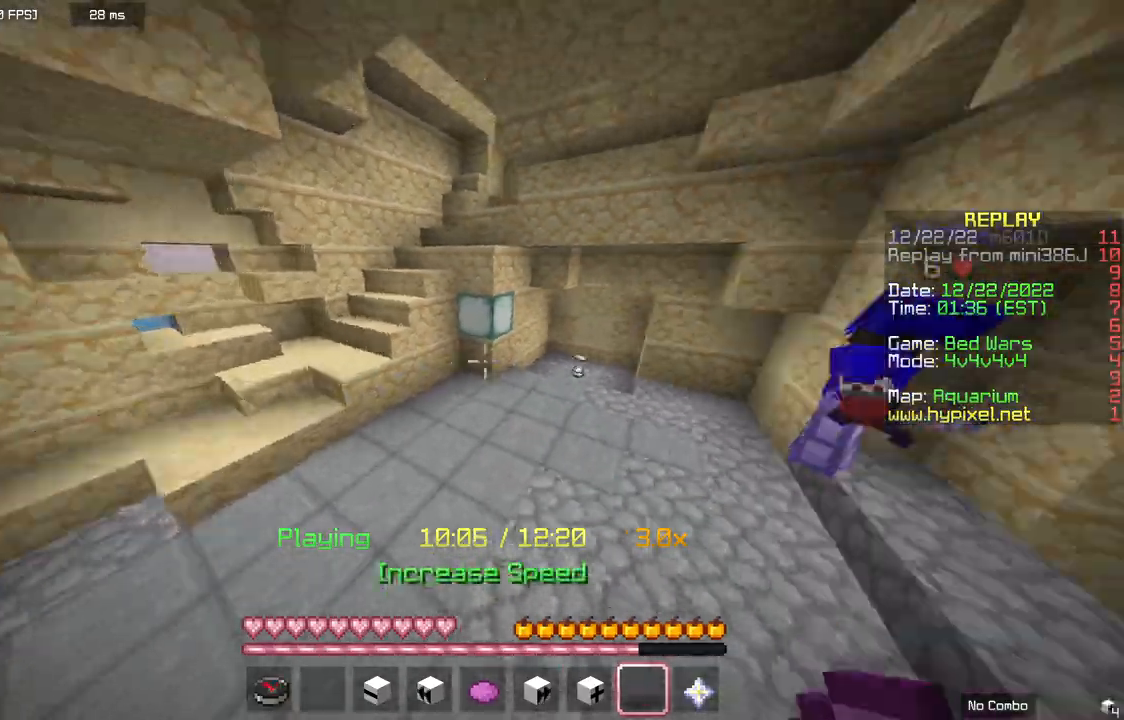
{"keys": ["d"], "mouse": [], "events": [[100, "a", "up"]]}
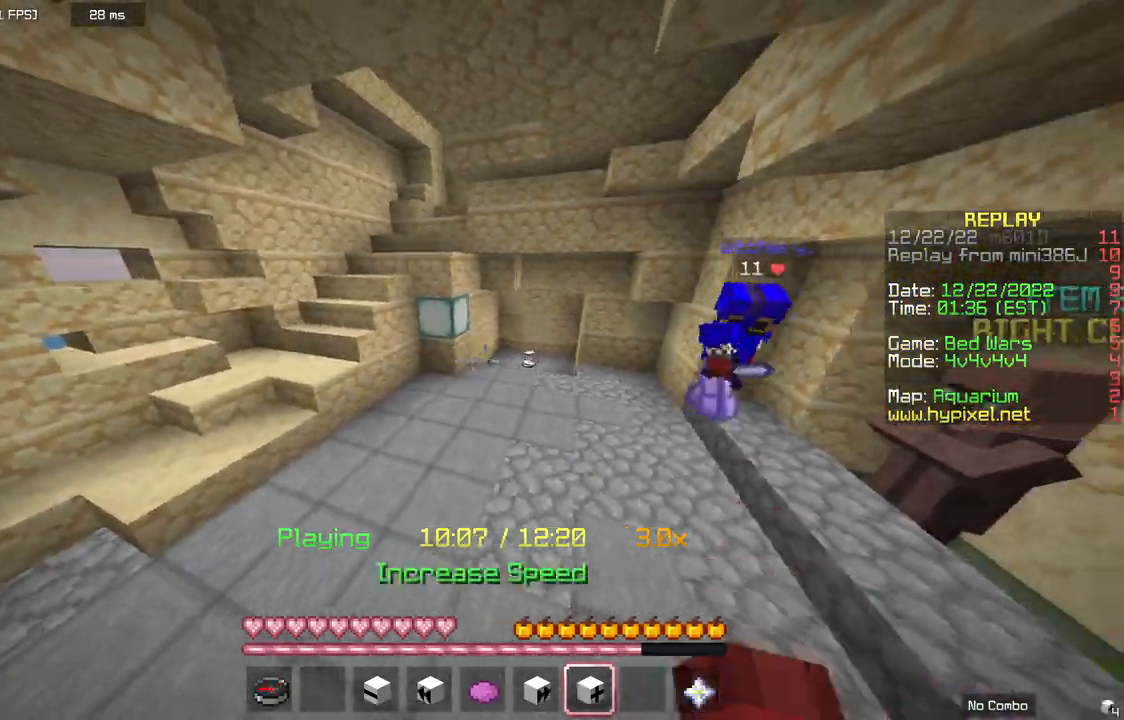
{"keys": ["a", "w"], "mouse": [], "events": [[33, "d", "up"], [67, "a", "down"], [267, "w", "down"]]}